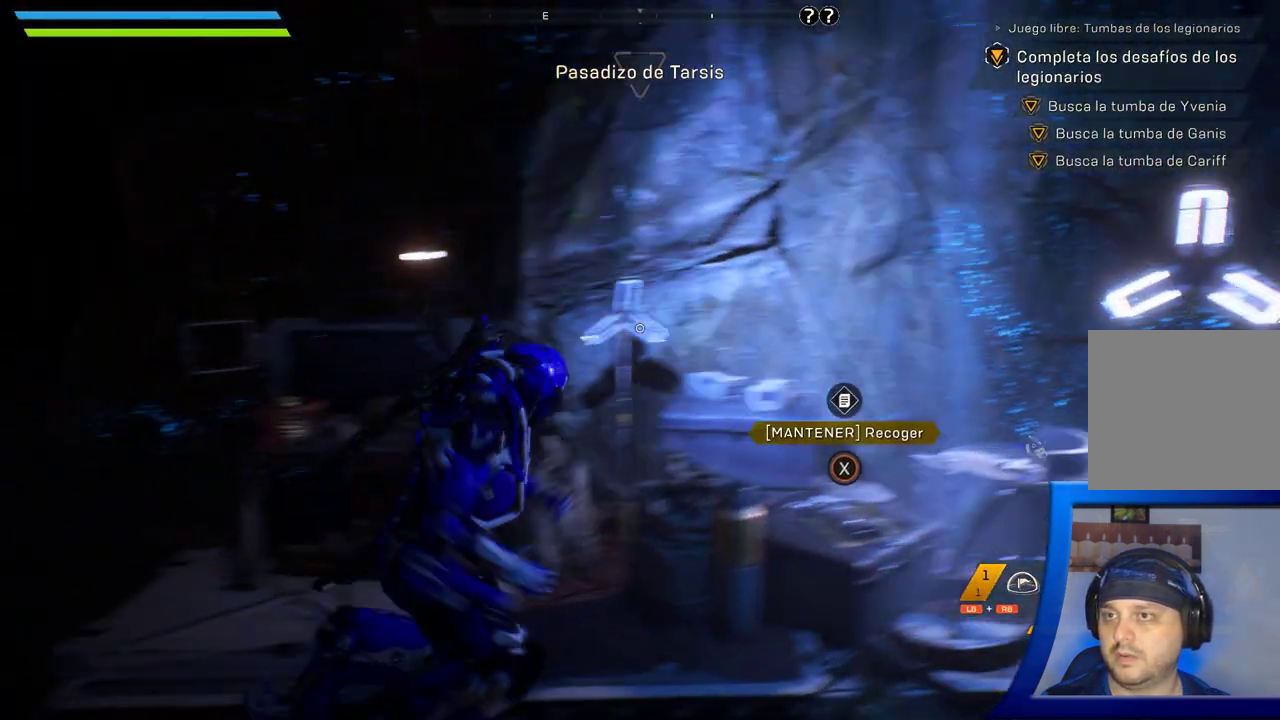
Gameplay with a controller (Xbox layout); each line is a JSON object with the inputs held at the frame after it (dt_ms = milliseconds from this image to that frame). "button_events" lists button changes between this image and that frame as [ms after this image, input, new state], when the widget could be followed in between (sticks are given only as held states). Not read: HOME R2.
{"dt_ms": 500, "buttons": ["X"], "left_stick": "center", "right_stick": "center", "button_events": []}
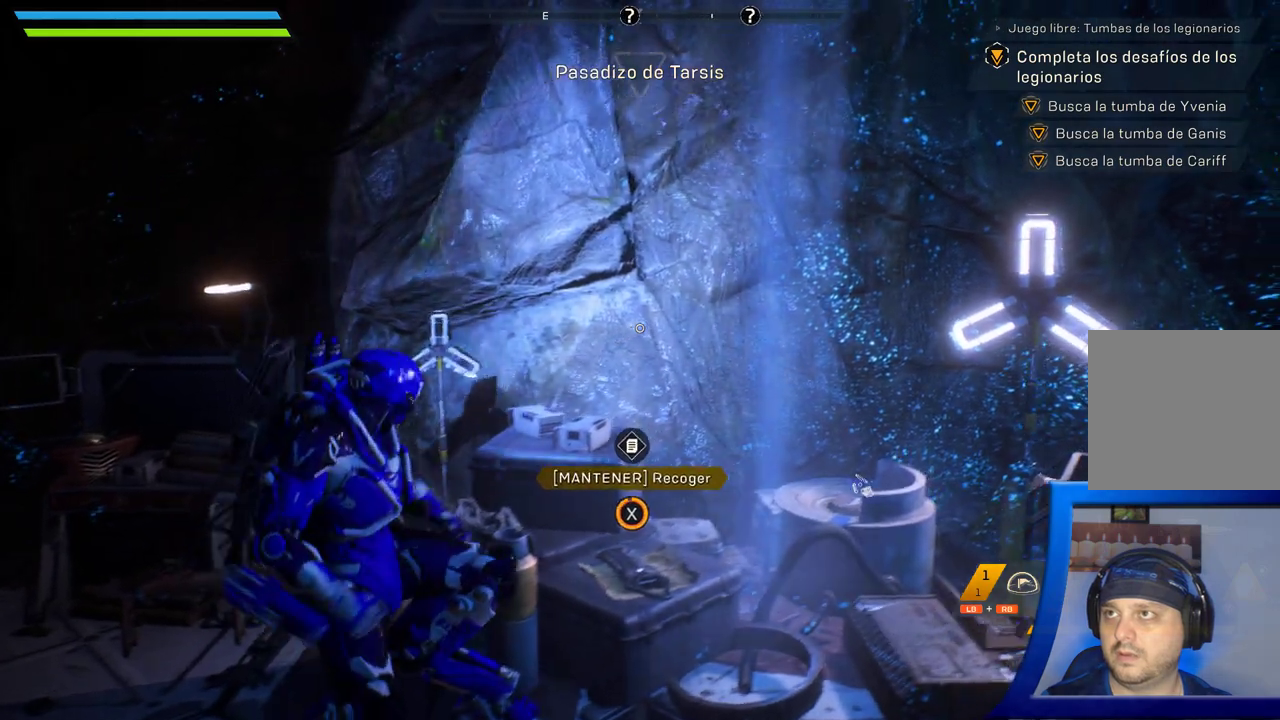
{"dt_ms": 500, "buttons": ["X"], "left_stick": "center", "right_stick": "center", "button_events": []}
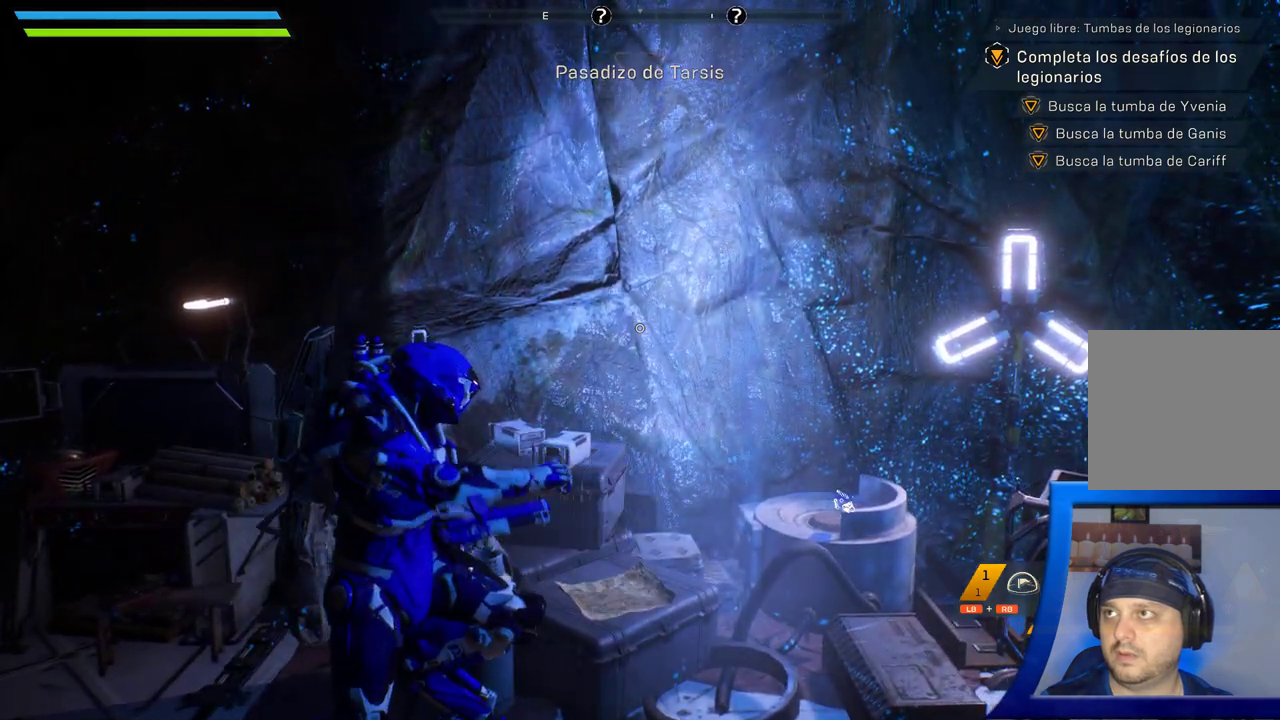
{"dt_ms": 500, "buttons": [], "left_stick": "down-left", "right_stick": "left", "button_events": [[267, "X", "up"]]}
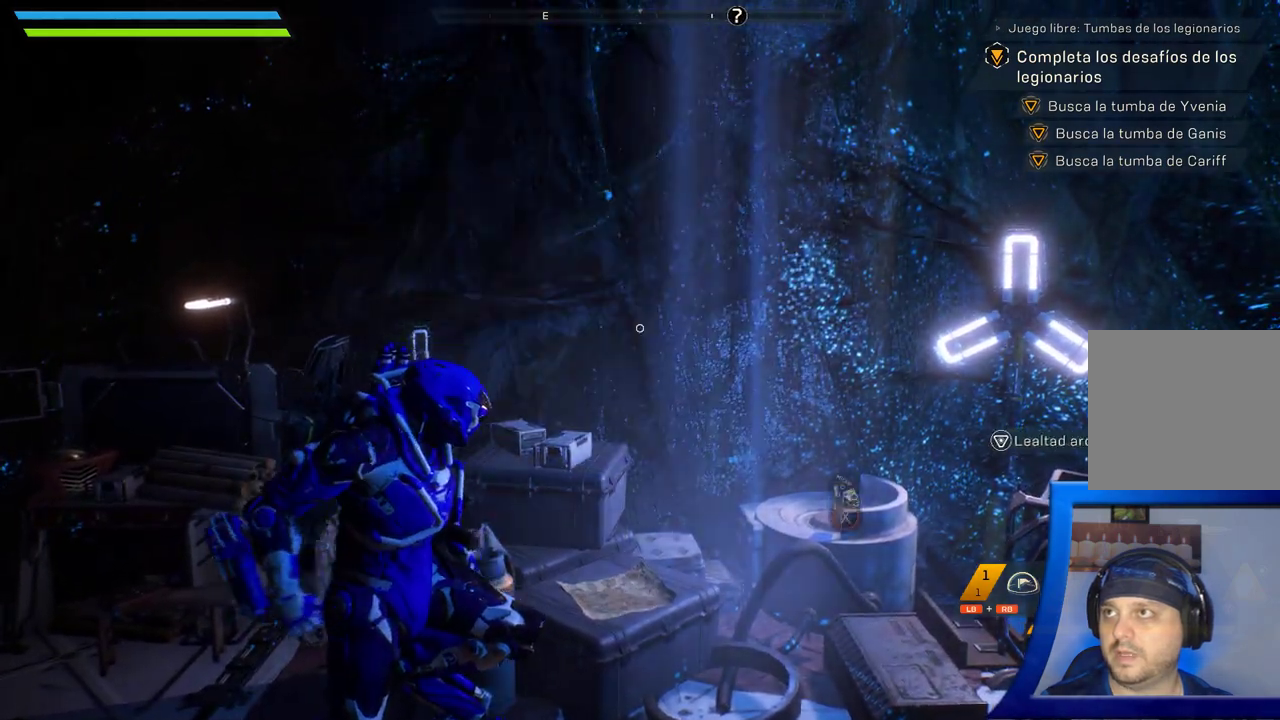
{"dt_ms": 500, "buttons": [], "left_stick": "up-left", "right_stick": "left"}
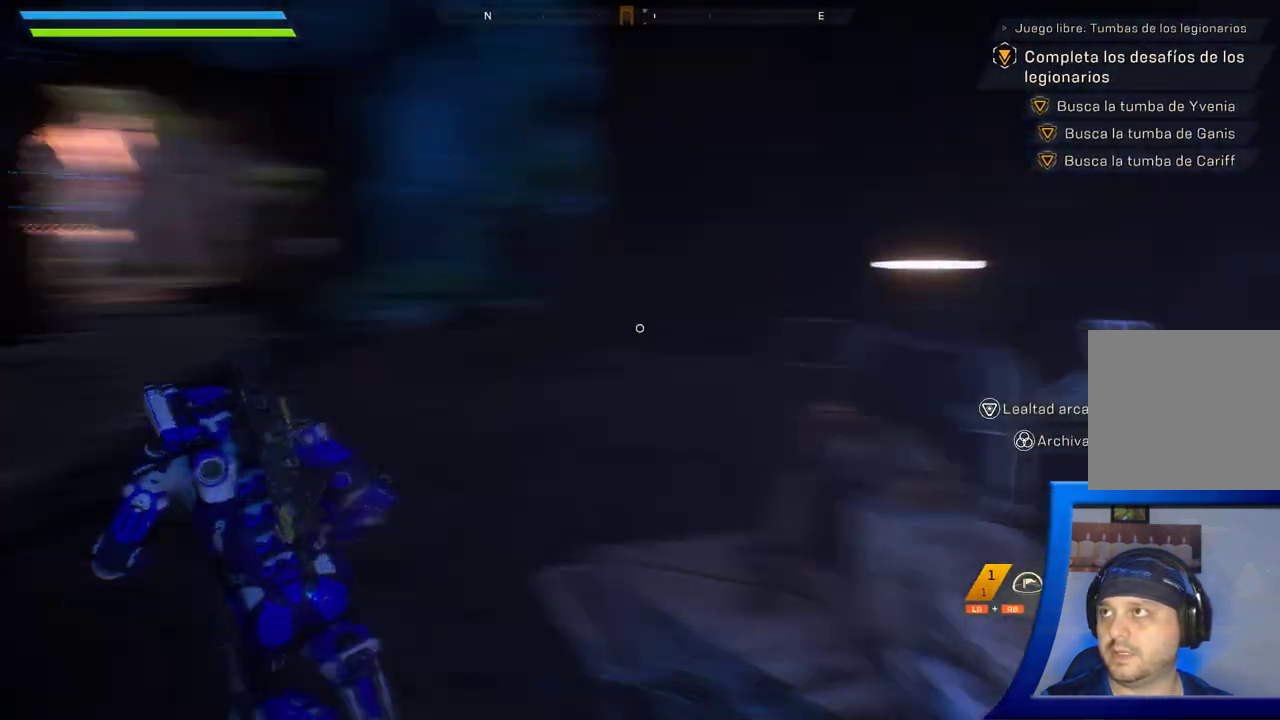
{"dt_ms": 500, "buttons": [], "left_stick": "up", "right_stick": "center", "button_events": []}
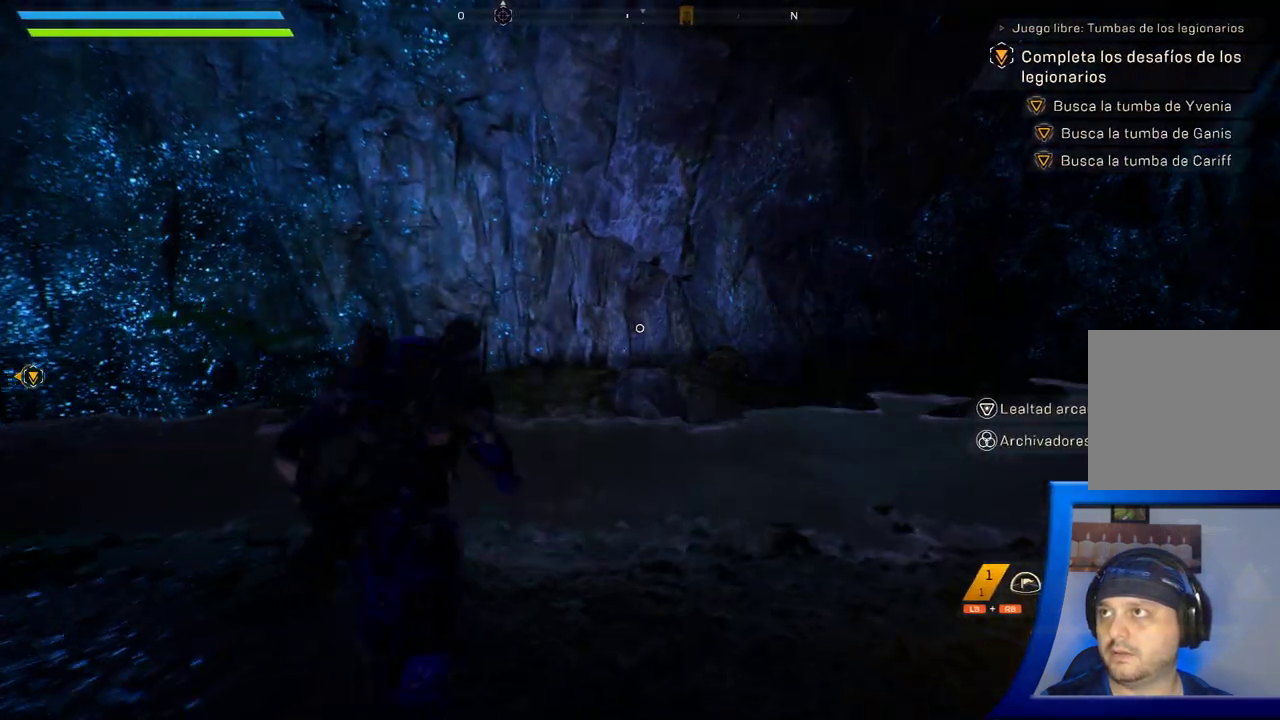
{"dt_ms": 500, "buttons": [], "left_stick": "up", "right_stick": "left", "button_events": []}
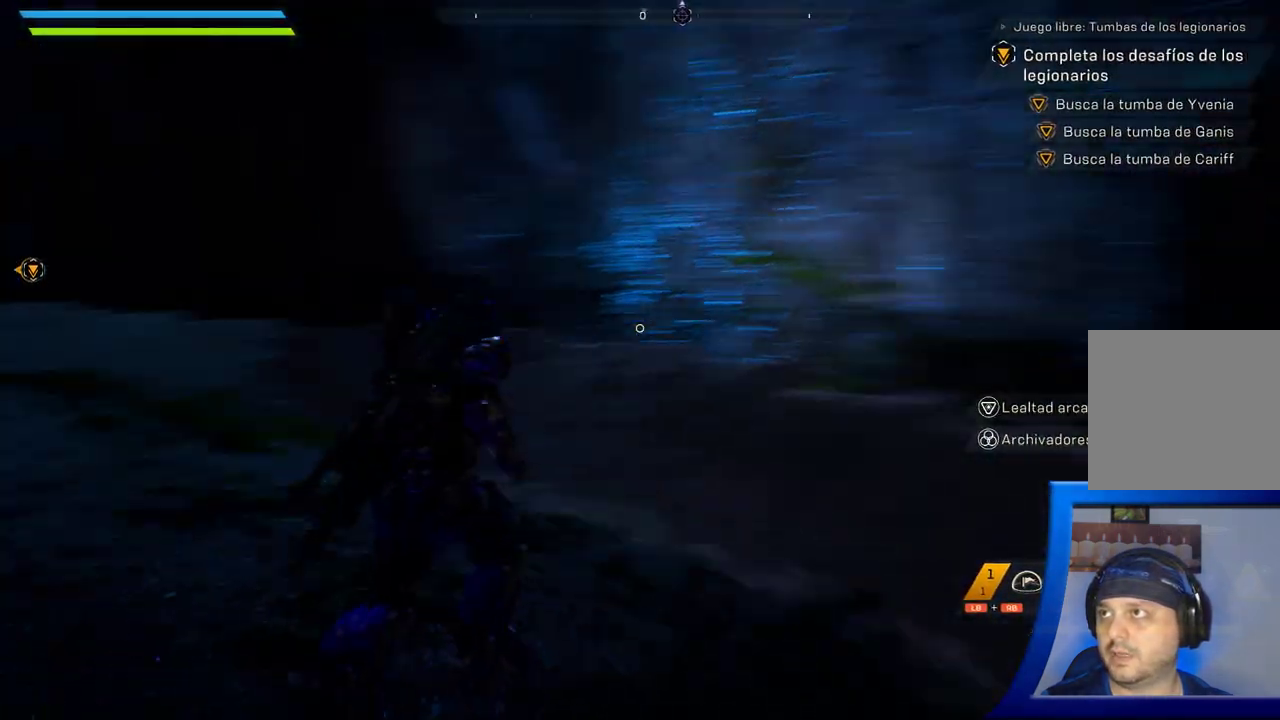
{"dt_ms": 500, "buttons": [], "left_stick": "up", "right_stick": "center", "button_events": []}
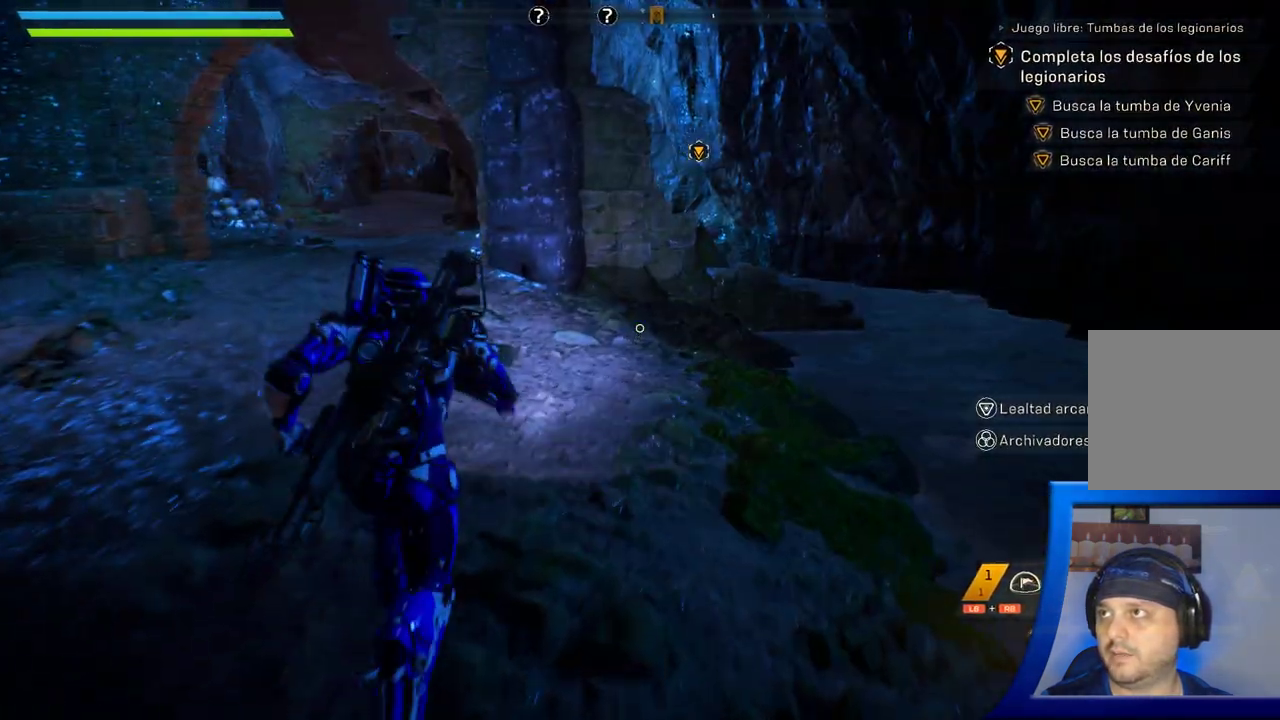
{"dt_ms": 500, "buttons": [], "left_stick": "up", "right_stick": "up-left", "button_events": []}
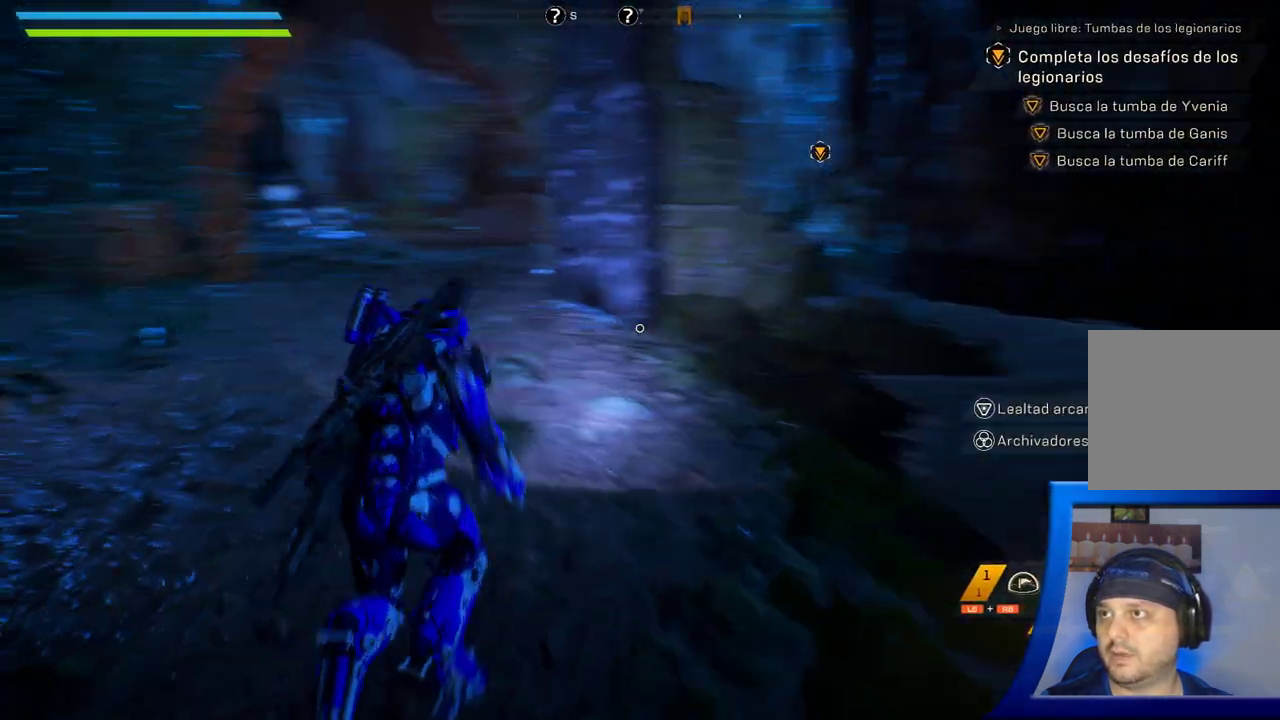
{"dt_ms": 500, "buttons": [], "left_stick": "up", "right_stick": "center", "button_events": []}
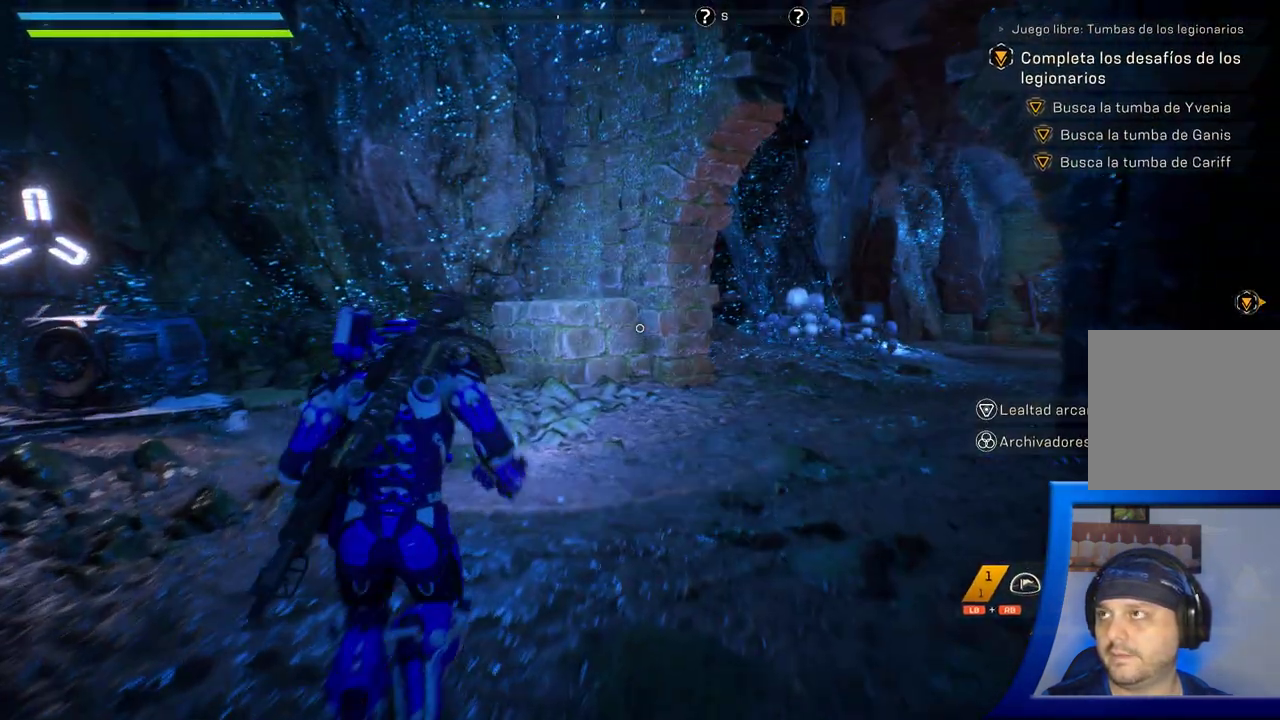
{"dt_ms": 500, "buttons": [], "left_stick": "up", "right_stick": "center", "button_events": []}
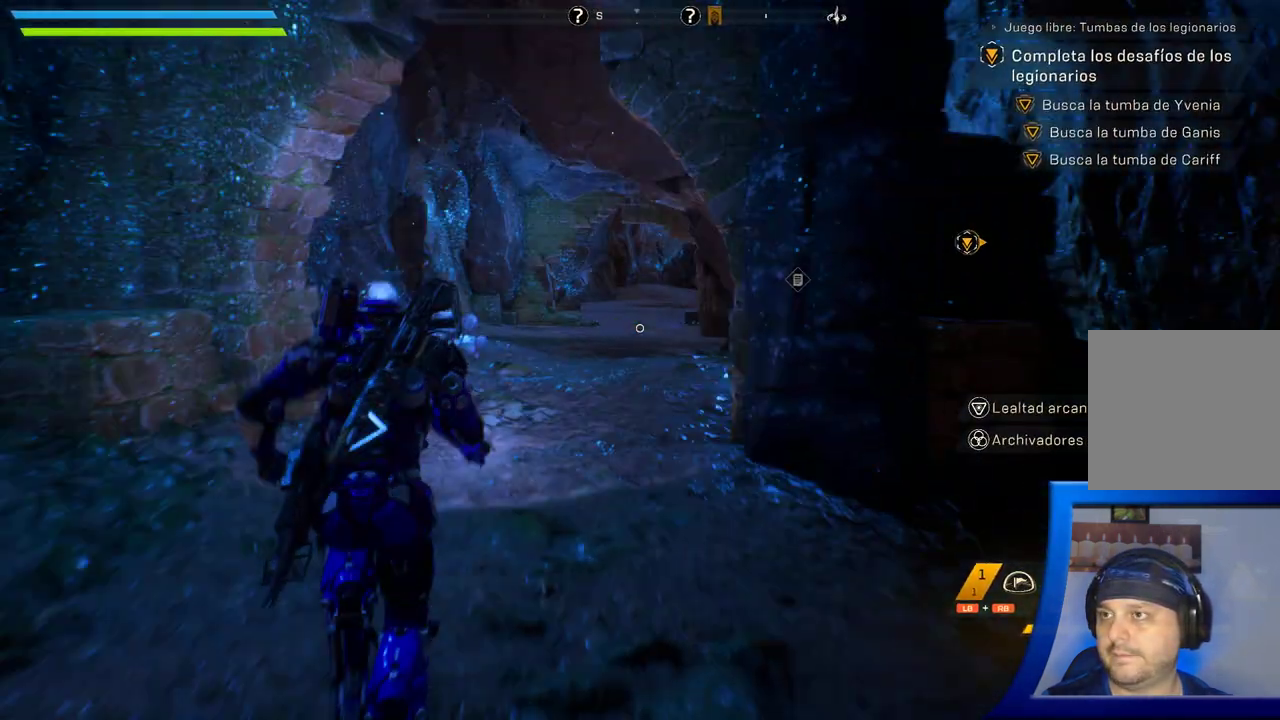
{"dt_ms": 500, "buttons": [], "left_stick": "up", "right_stick": "center", "button_events": []}
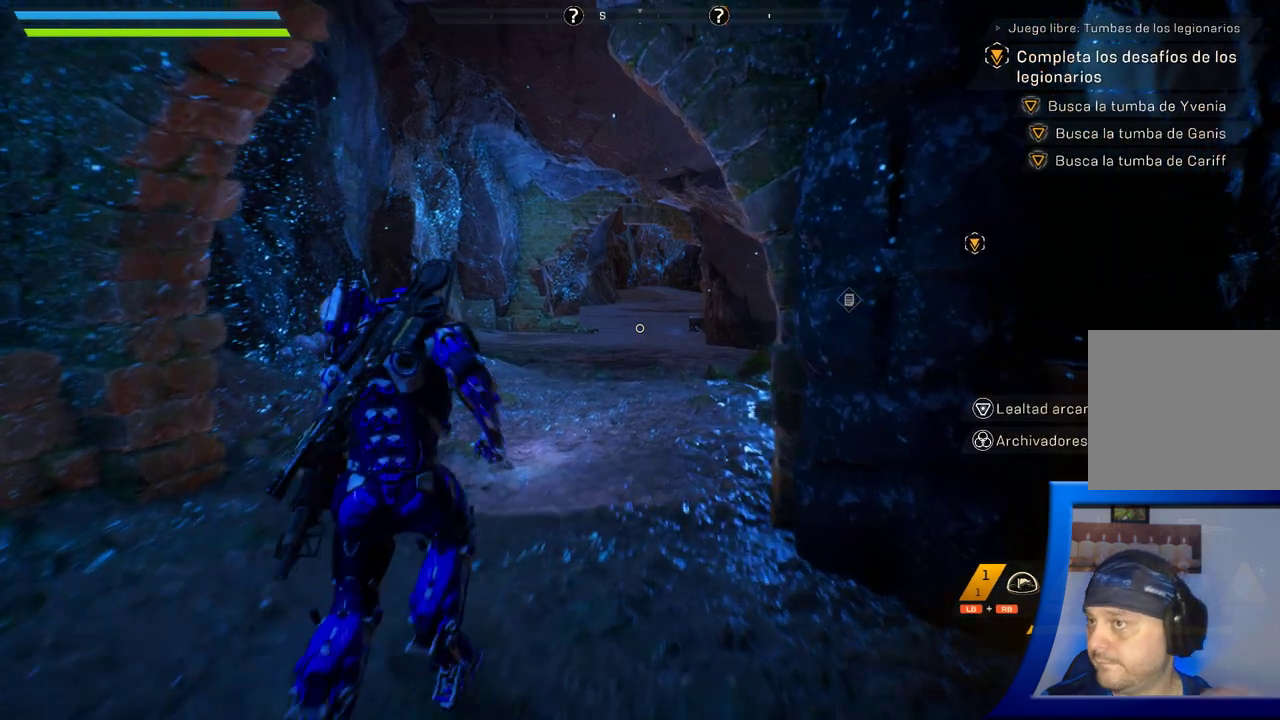
{"dt_ms": 500, "buttons": [], "left_stick": "up", "right_stick": "center", "button_events": []}
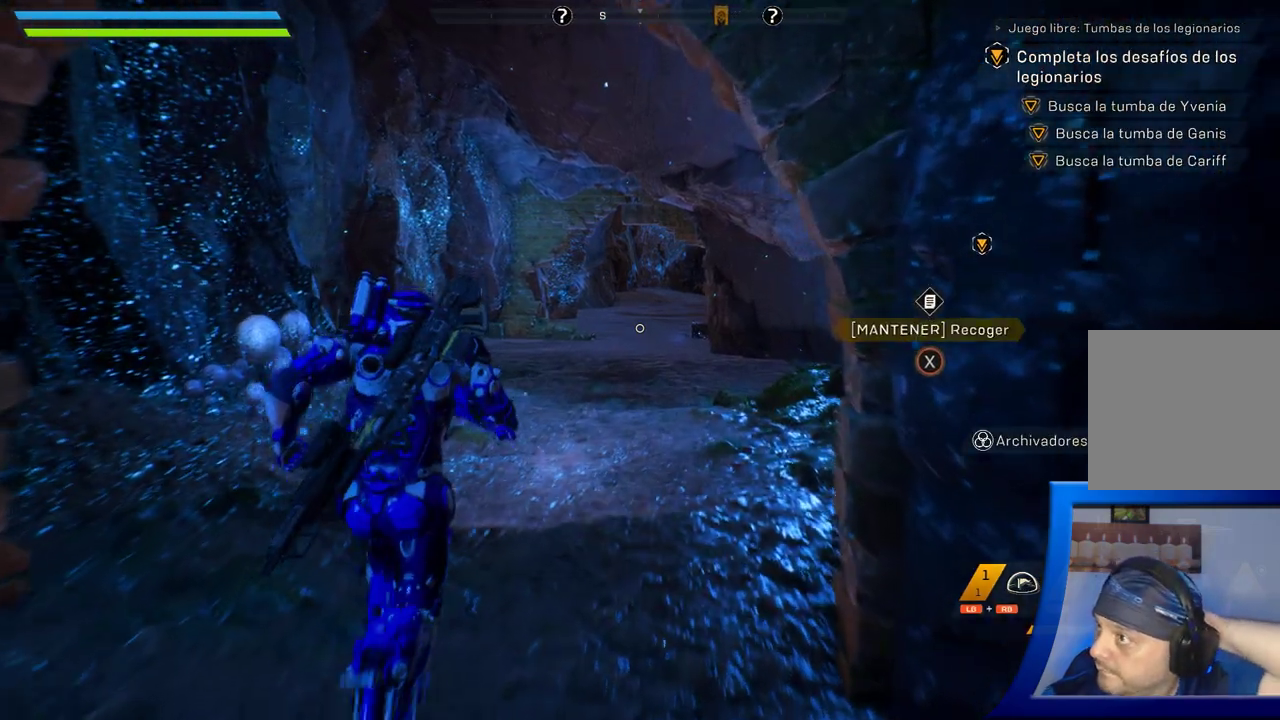
{"dt_ms": 500, "buttons": [], "left_stick": "up", "right_stick": "center", "button_events": []}
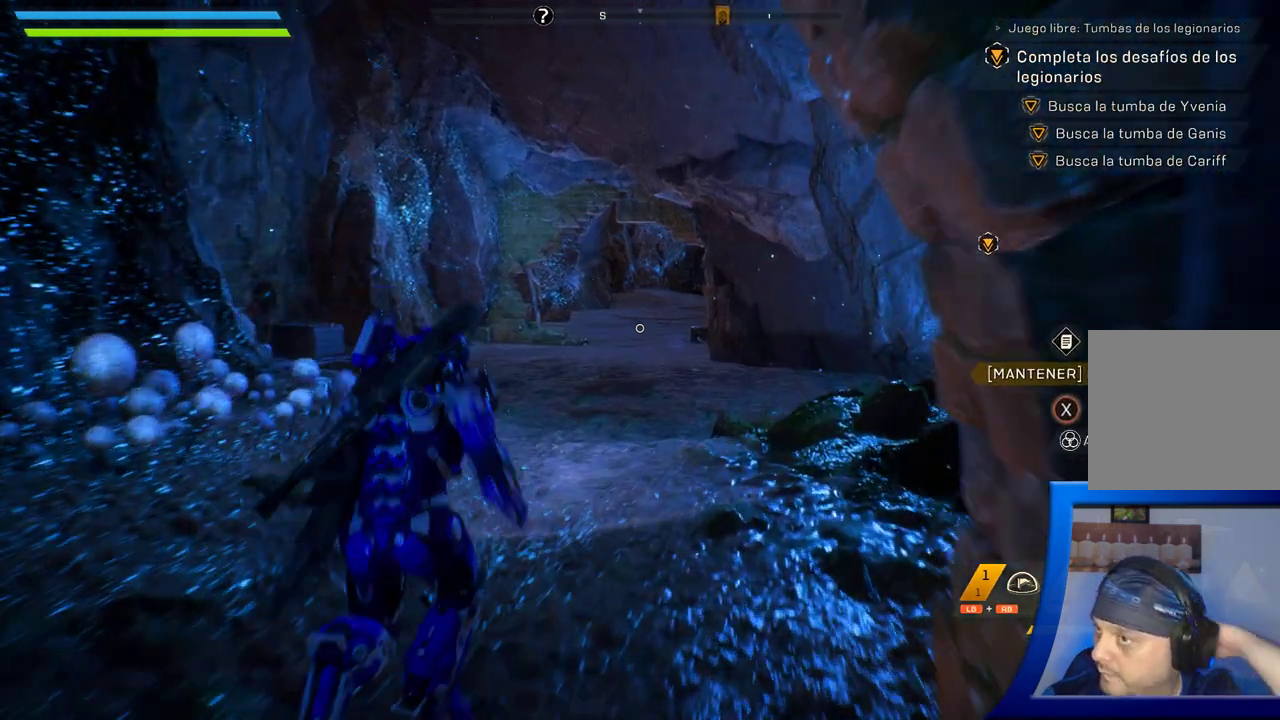
{"dt_ms": 500, "buttons": [], "left_stick": "right", "right_stick": "center", "button_events": []}
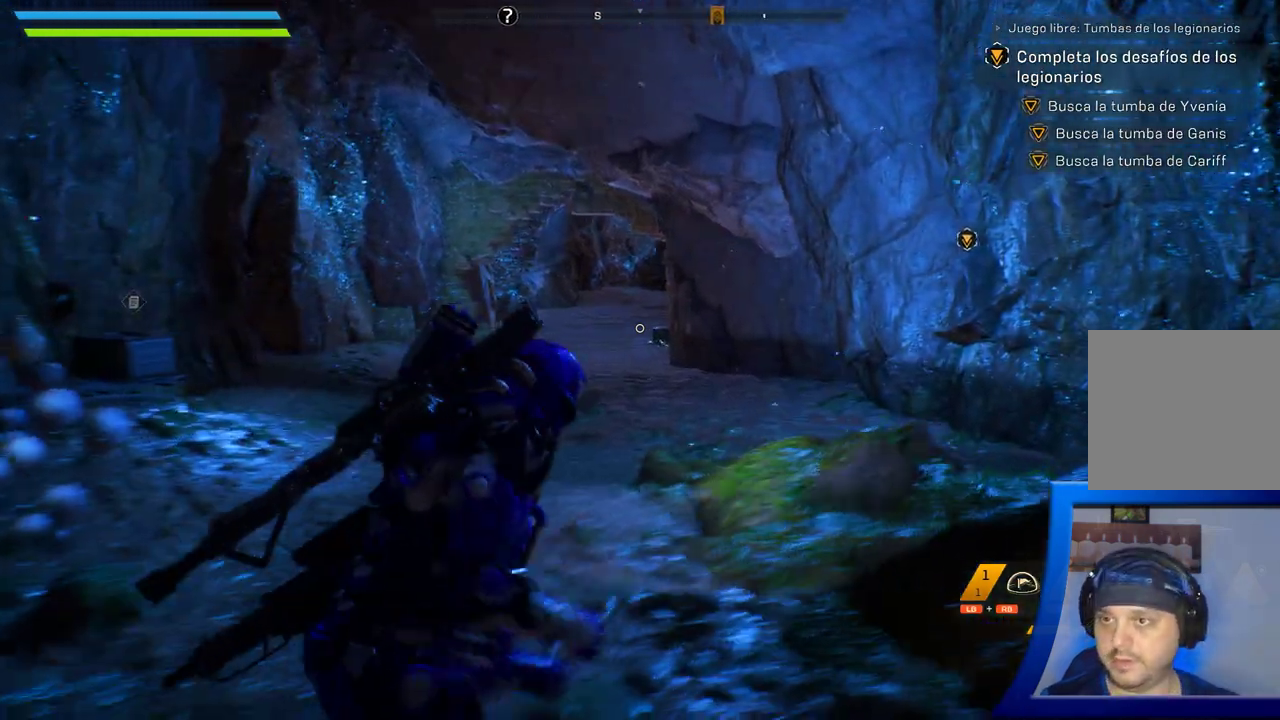
{"dt_ms": 500, "buttons": ["X"], "left_stick": "center", "right_stick": "center", "button_events": [[100, "X", "down"]]}
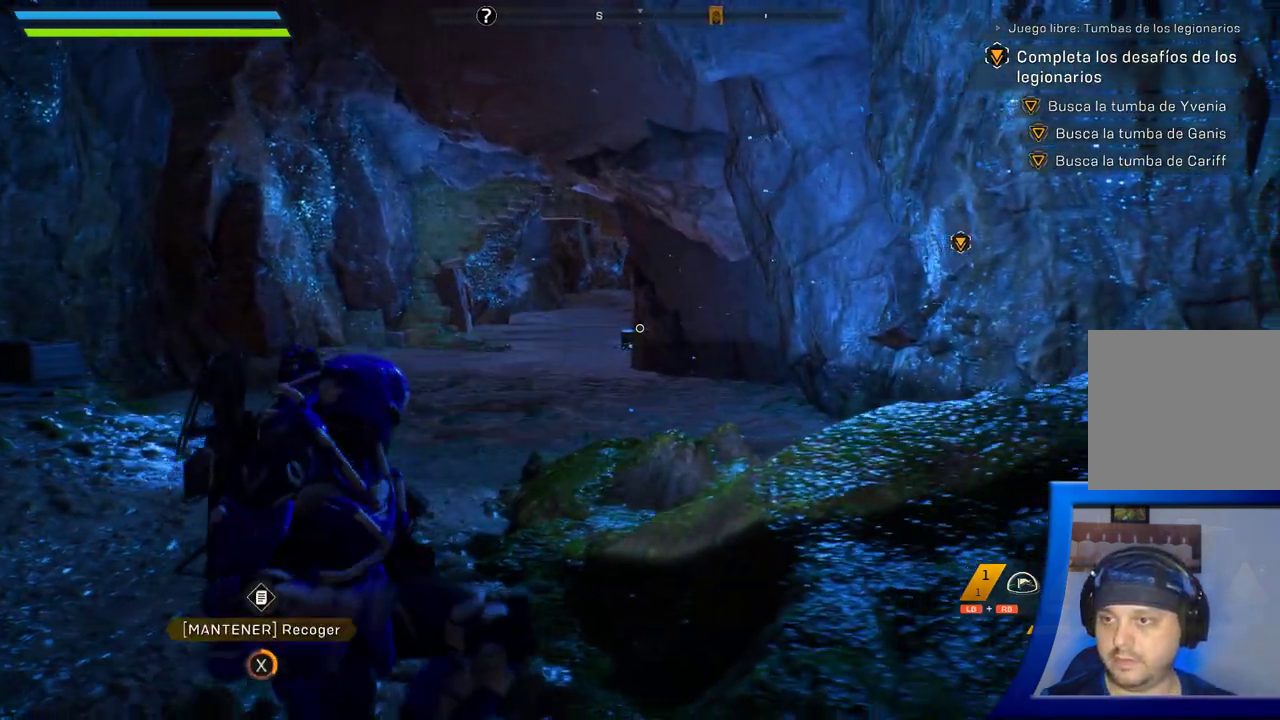
{"dt_ms": 500, "buttons": ["X"], "left_stick": "center", "right_stick": "center", "button_events": []}
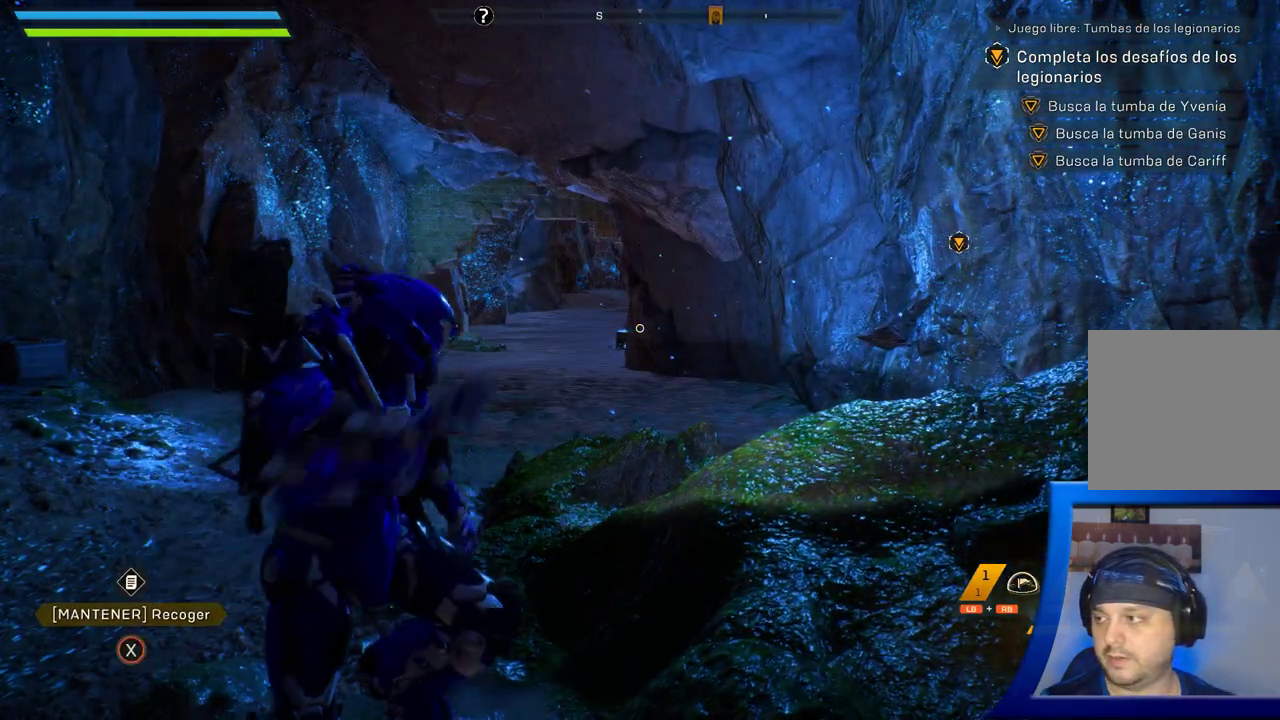
{"dt_ms": 500, "buttons": [], "left_stick": "up", "right_stick": "center", "button_events": [[383, "X", "up"]]}
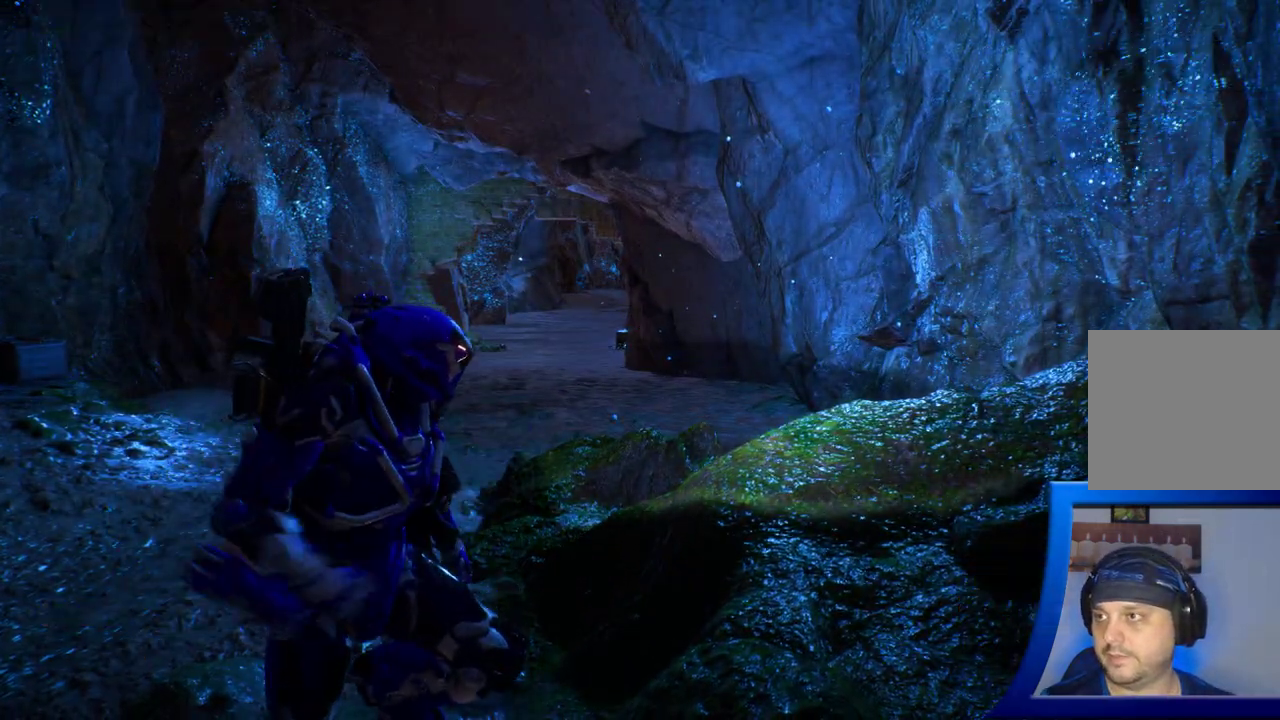
{"dt_ms": 500, "buttons": [], "left_stick": "up-left", "right_stick": "center", "button_events": []}
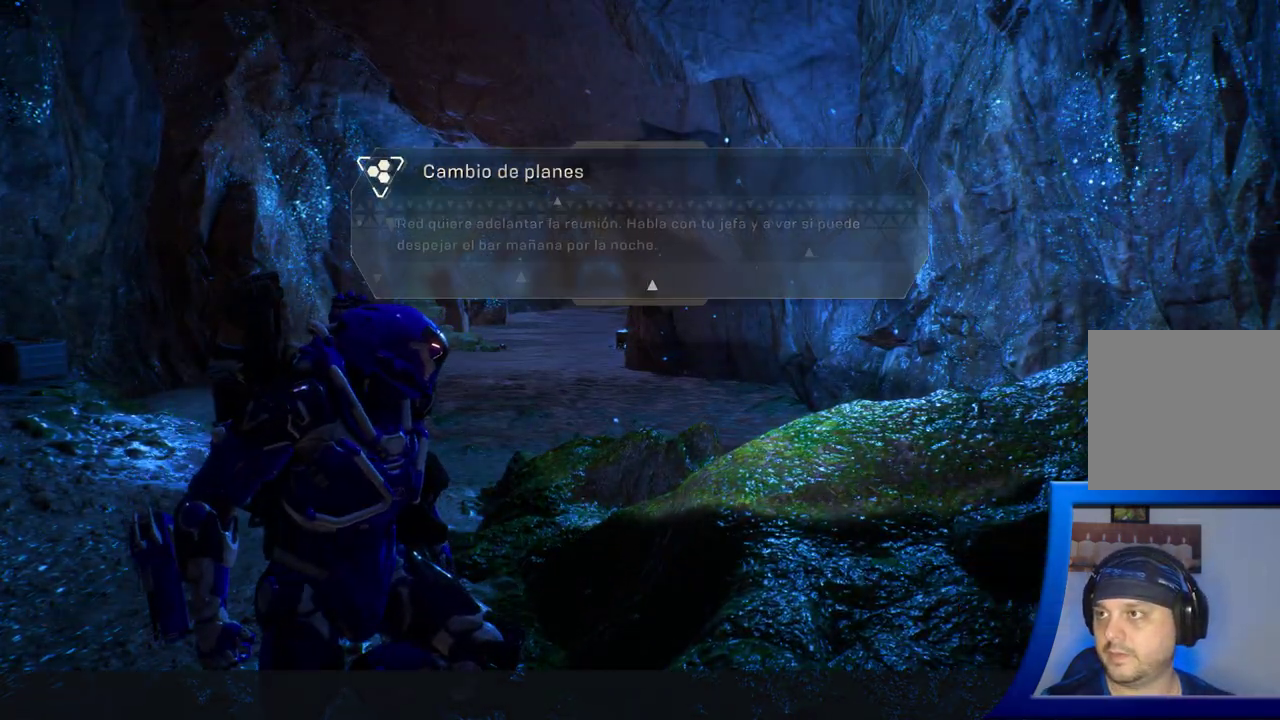
{"dt_ms": 500, "buttons": ["B"], "left_stick": "up-left", "right_stick": "center", "button_events": [[400, "B", "down"]]}
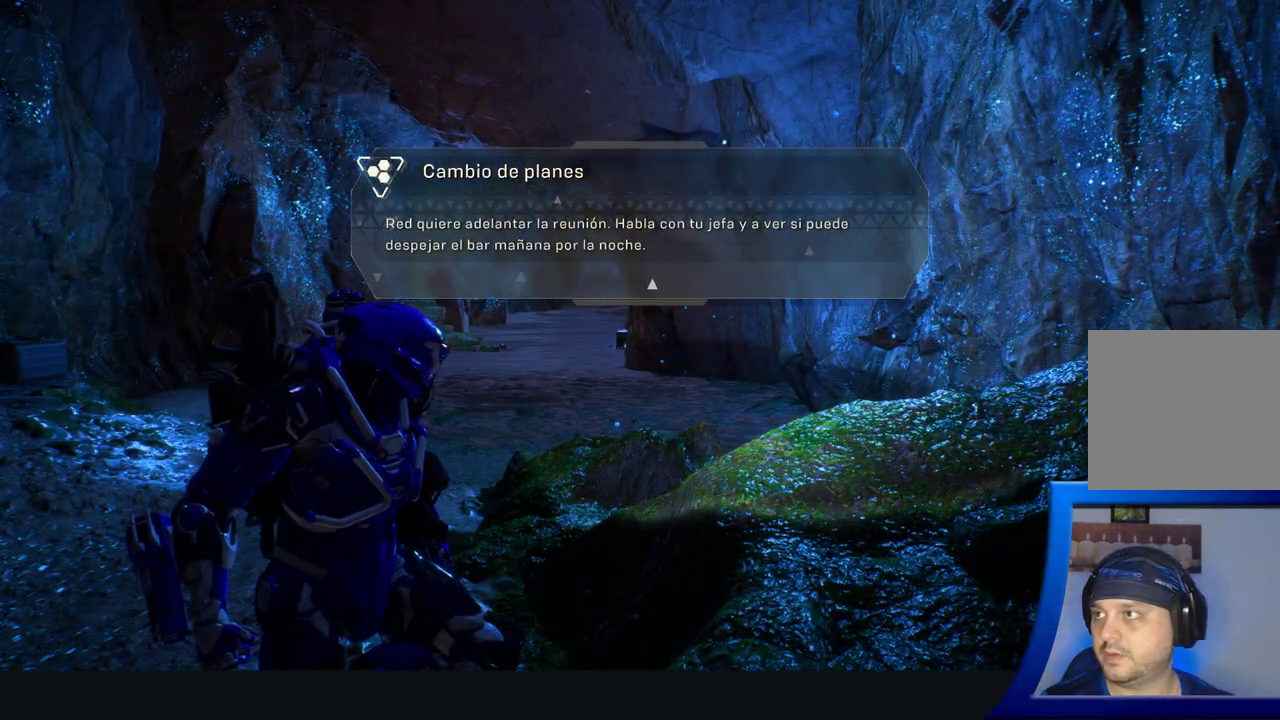
{"dt_ms": 500, "buttons": [], "left_stick": "up-left", "right_stick": "center", "button_events": [[17, "B", "up"]]}
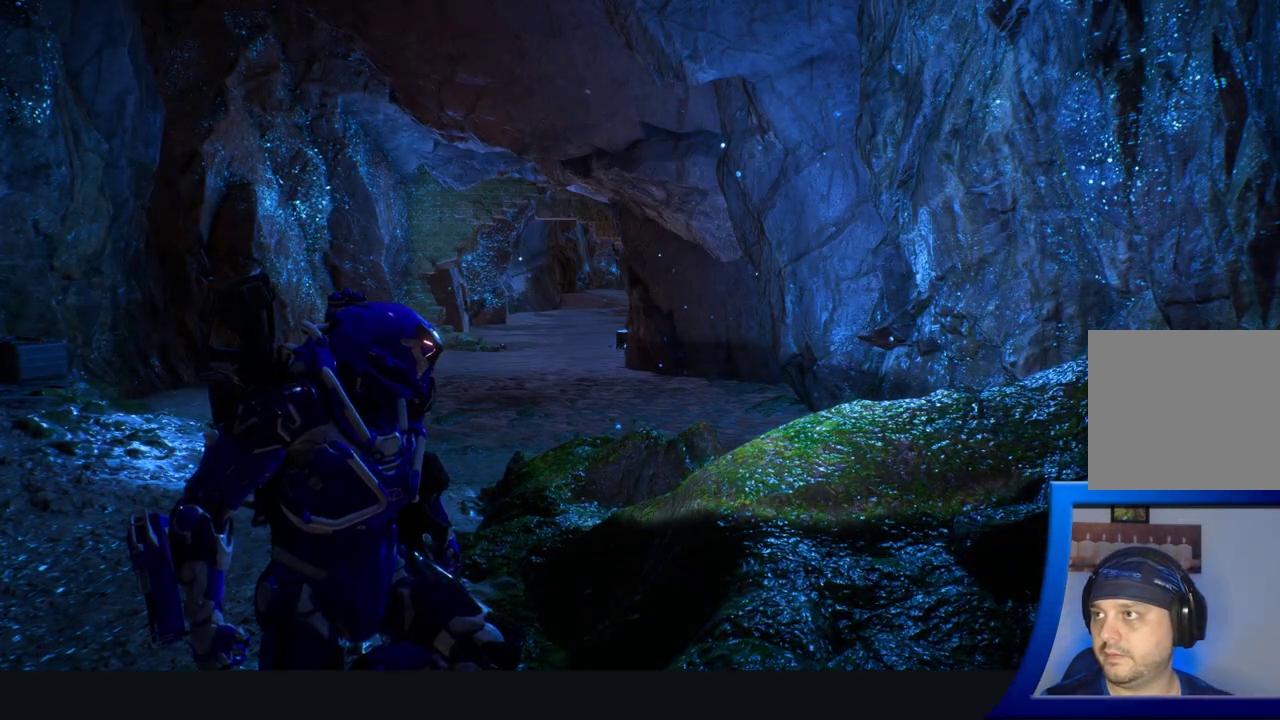
{"dt_ms": 500, "buttons": [], "left_stick": "up", "right_stick": "center", "button_events": []}
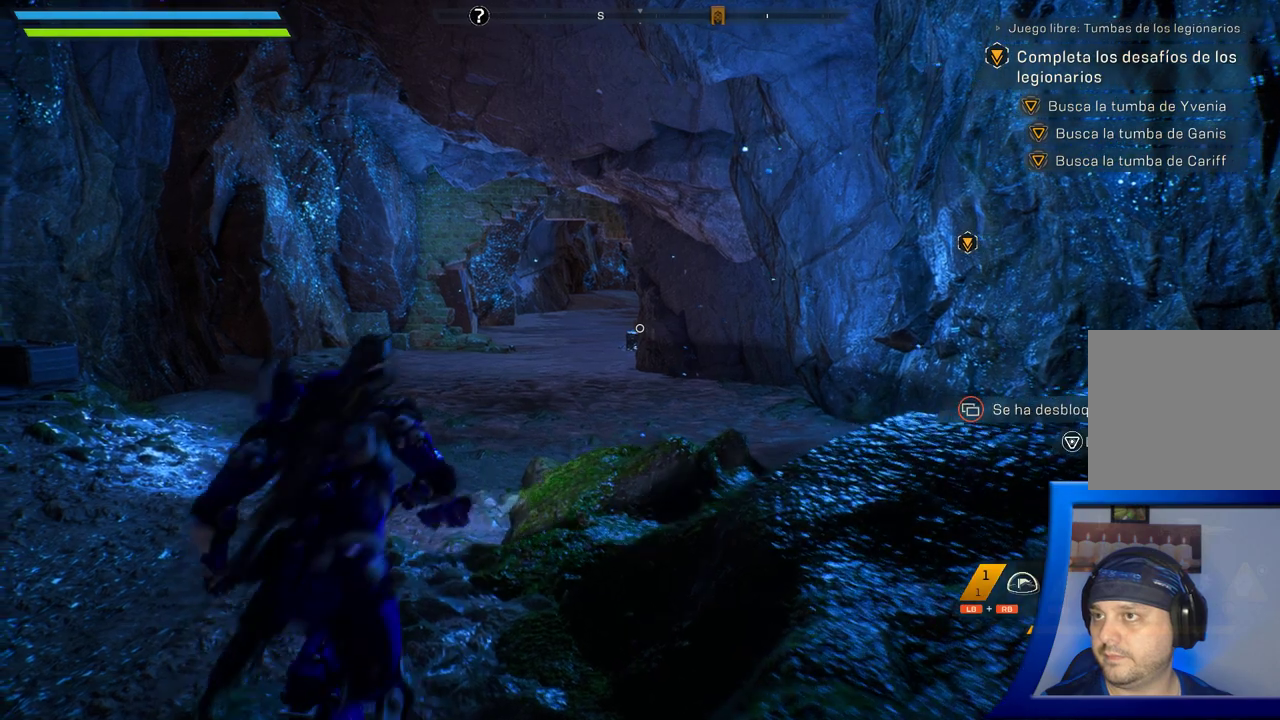
{"dt_ms": 500, "buttons": [], "left_stick": "up", "right_stick": "center", "button_events": [[233, "L3", "down"], [400, "L3", "up"]]}
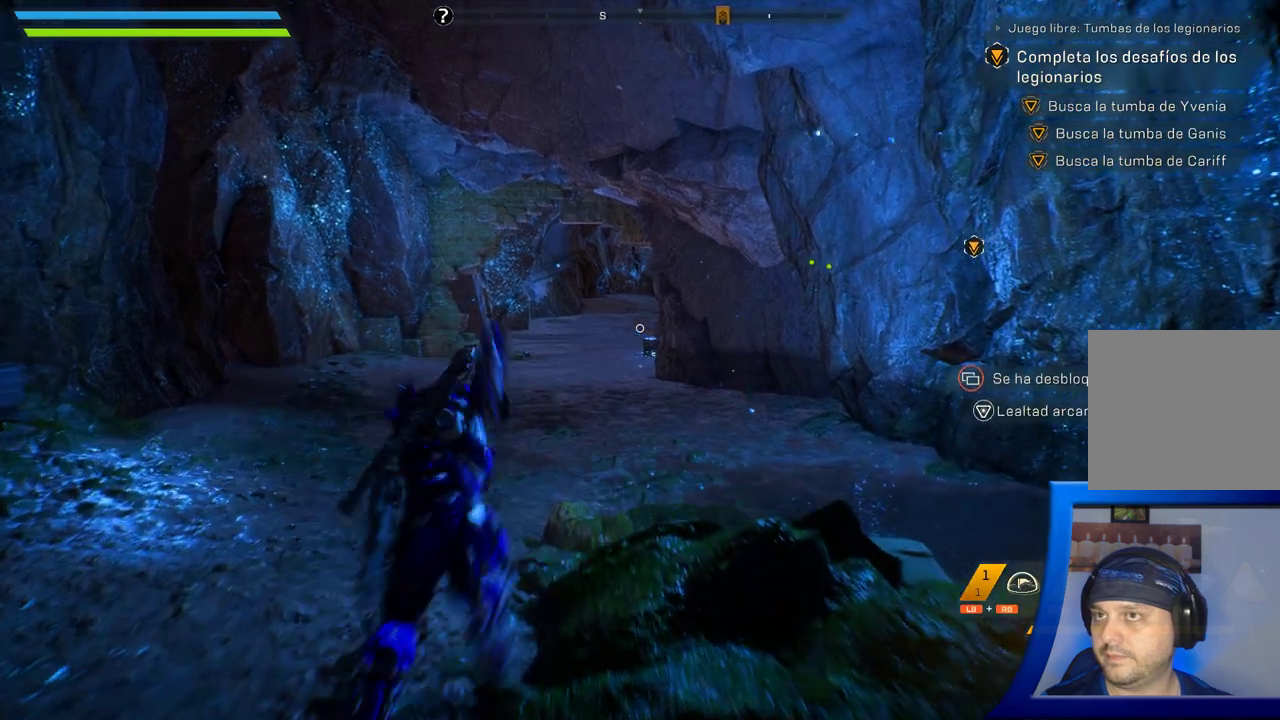
{"dt_ms": 500, "buttons": [], "left_stick": "down-left", "right_stick": "left", "button_events": []}
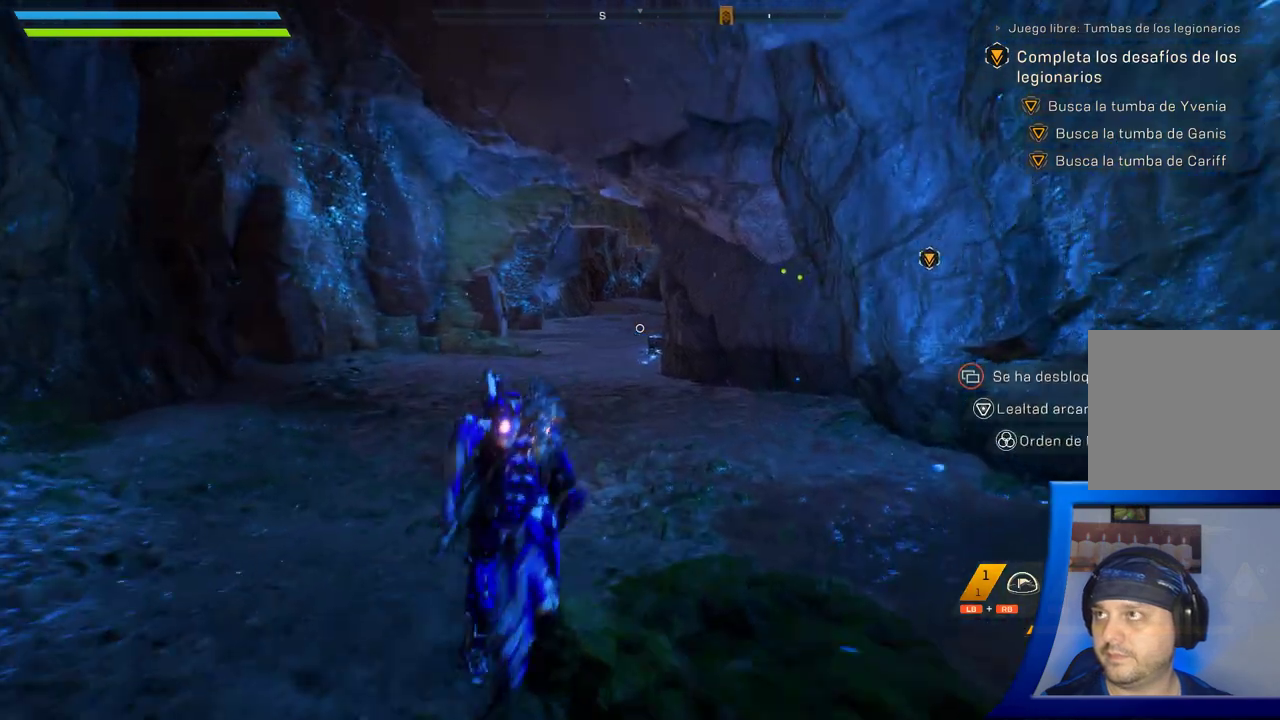
{"dt_ms": 1000, "buttons": [], "left_stick": "up-right", "right_stick": "right", "button_events": []}
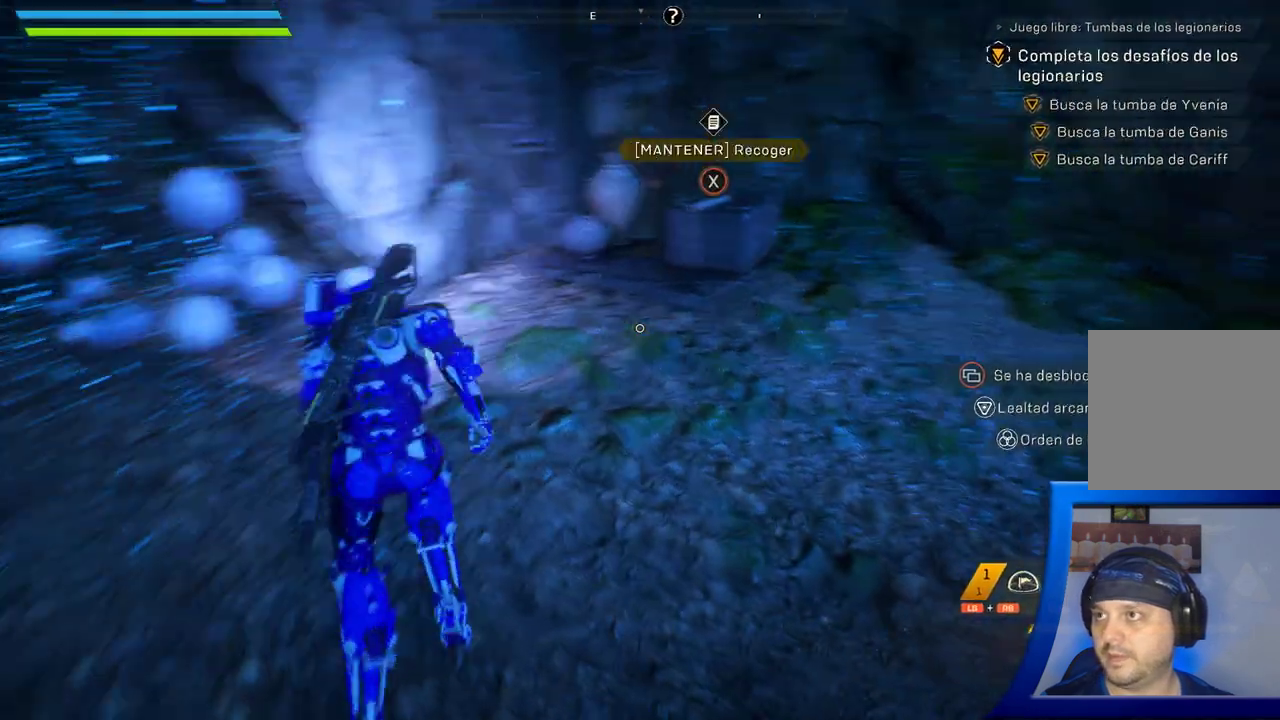
{"dt_ms": 500, "buttons": [], "left_stick": "up", "right_stick": "center", "button_events": []}
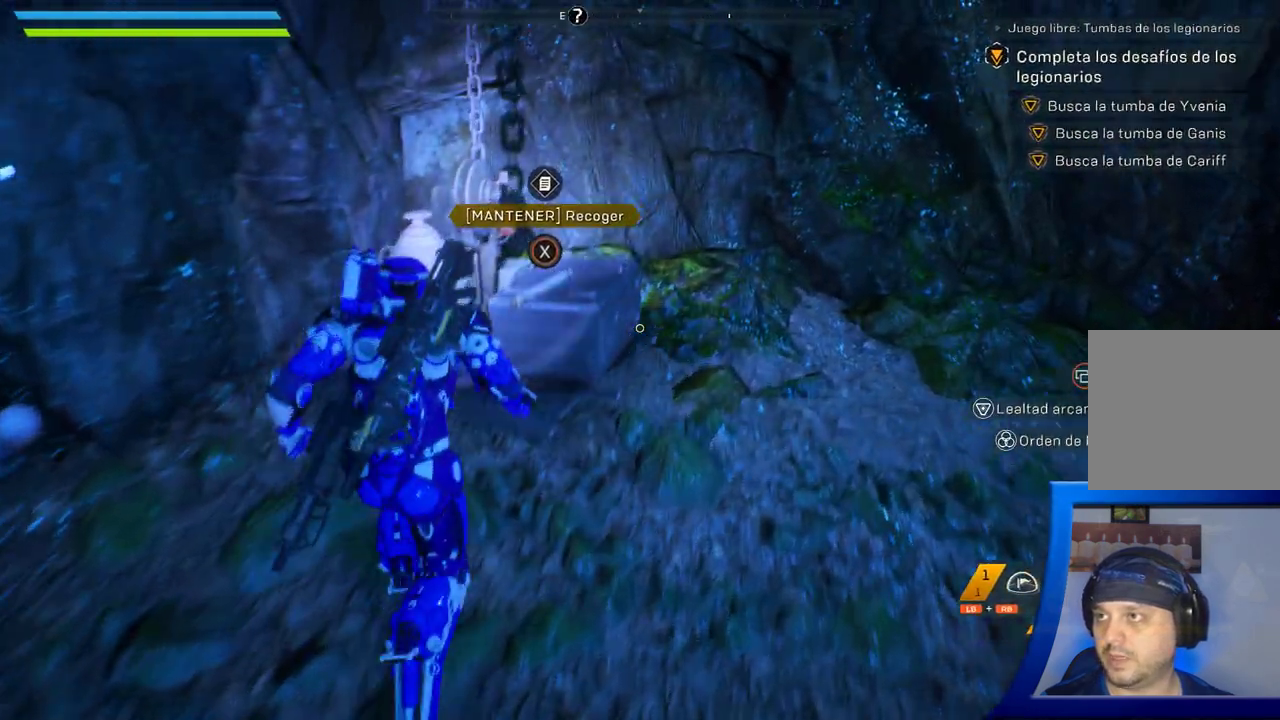
{"dt_ms": 500, "buttons": ["X"], "left_stick": "center", "right_stick": "center", "button_events": [[183, "X", "down"]]}
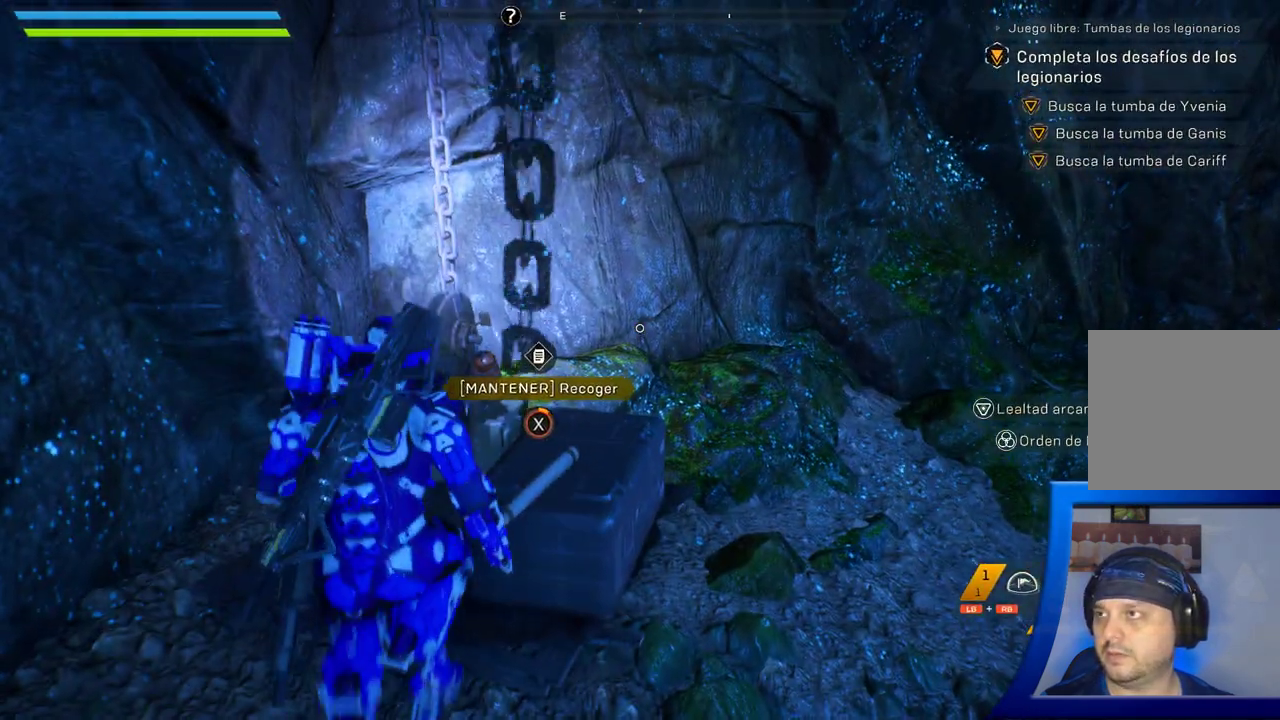
{"dt_ms": 500, "buttons": ["X"], "left_stick": "center", "right_stick": "center", "button_events": []}
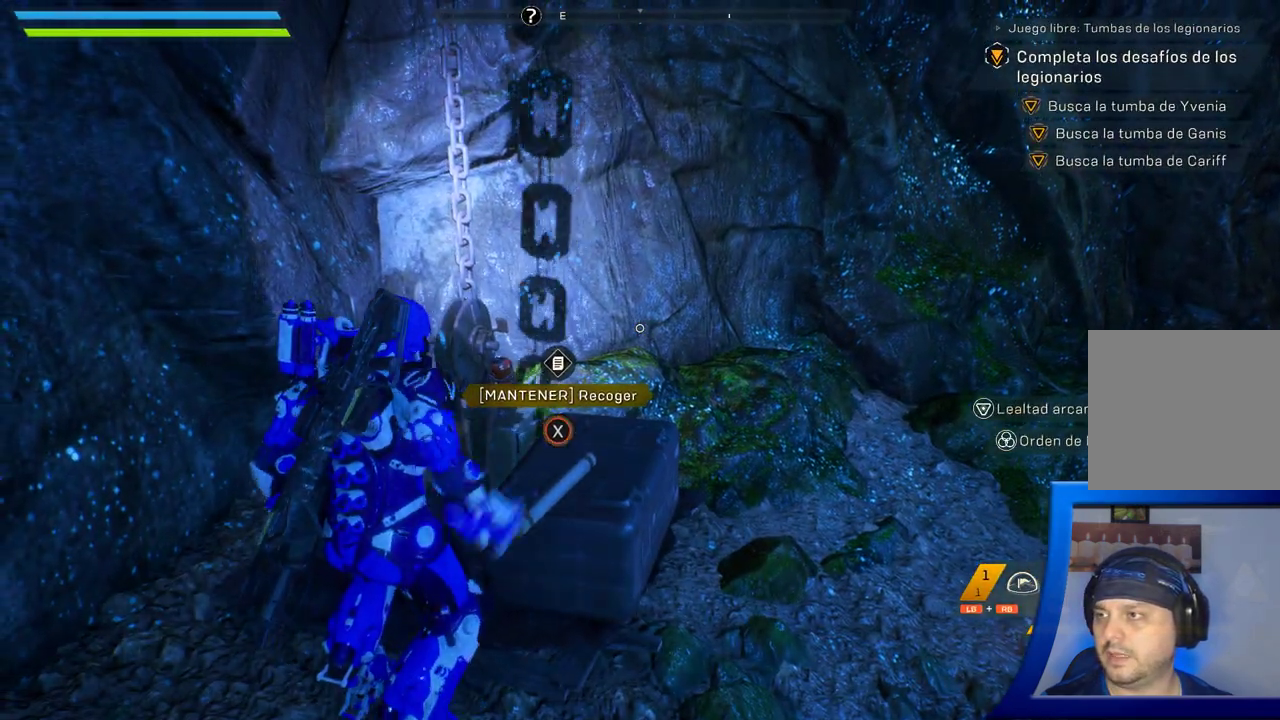
{"dt_ms": 500, "buttons": [], "left_stick": "right", "right_stick": "right", "button_events": [[217, "X", "up"], [250, "A", "down"], [317, "A", "up"]]}
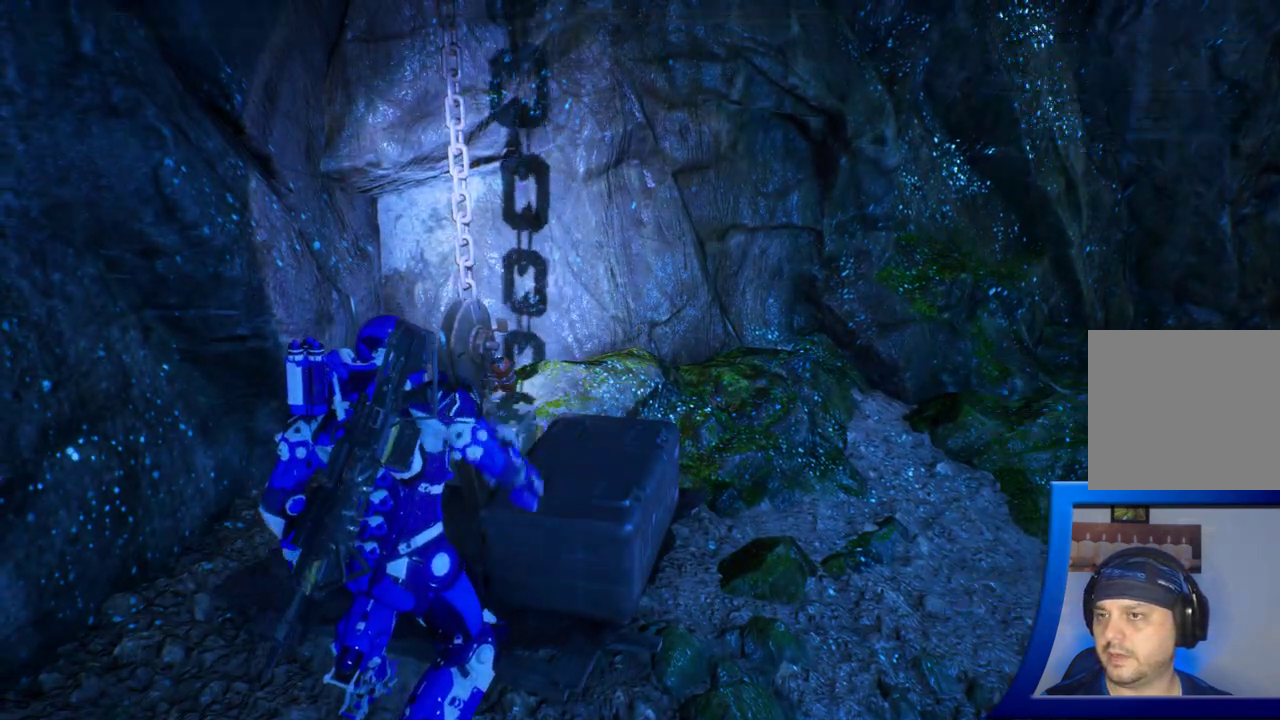
{"dt_ms": 500, "buttons": [], "left_stick": "right", "right_stick": "right", "button_events": []}
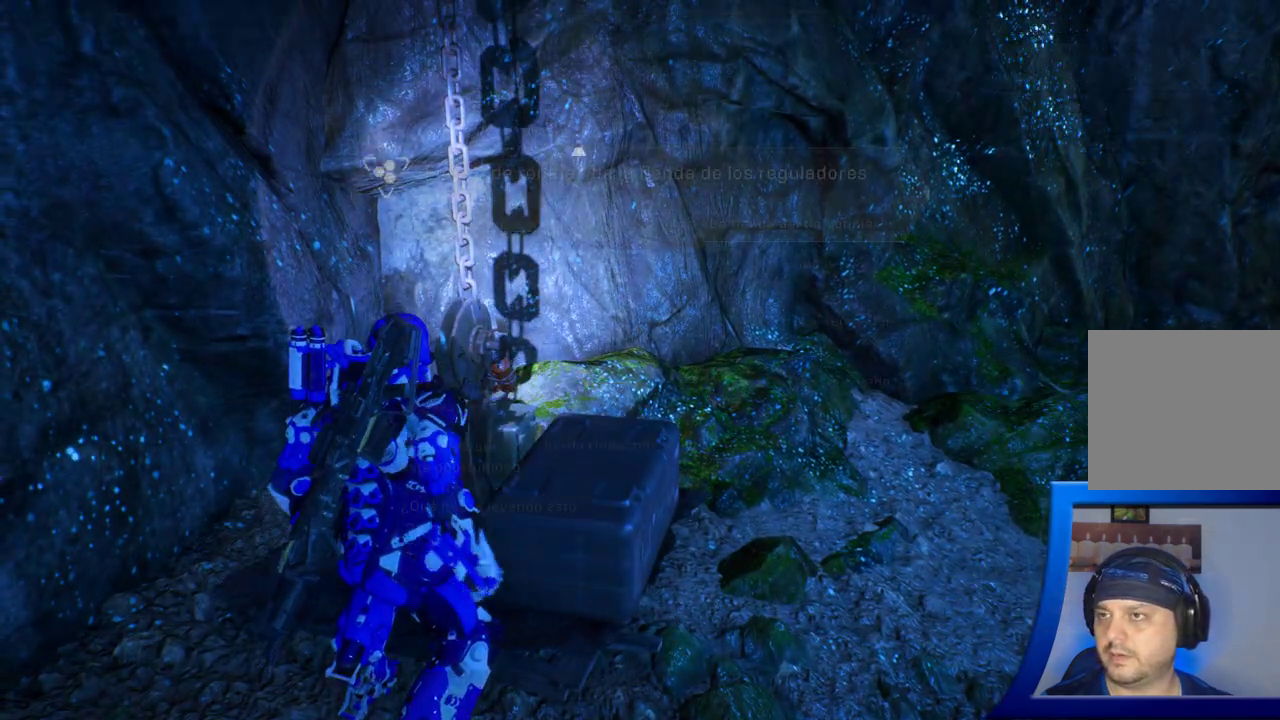
{"dt_ms": 1000, "buttons": [], "left_stick": "center", "right_stick": "center", "button_events": []}
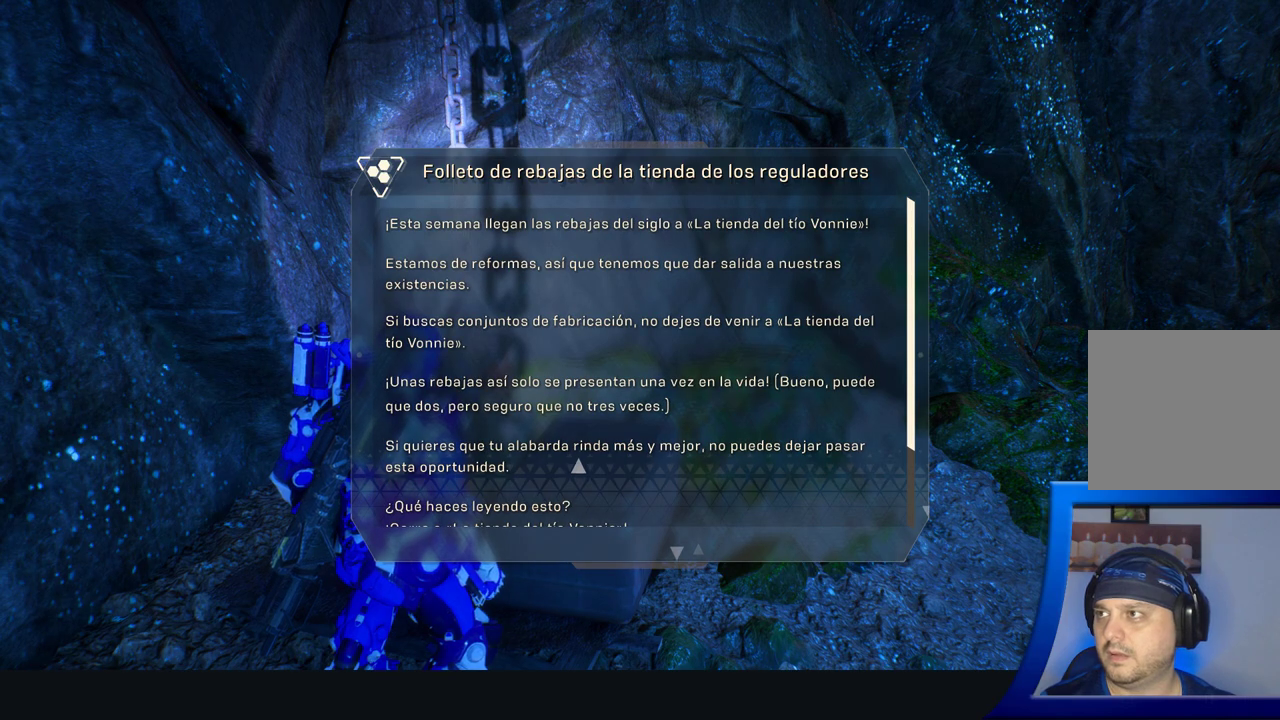
{"dt_ms": 500, "buttons": [], "left_stick": "center", "right_stick": "center", "button_events": []}